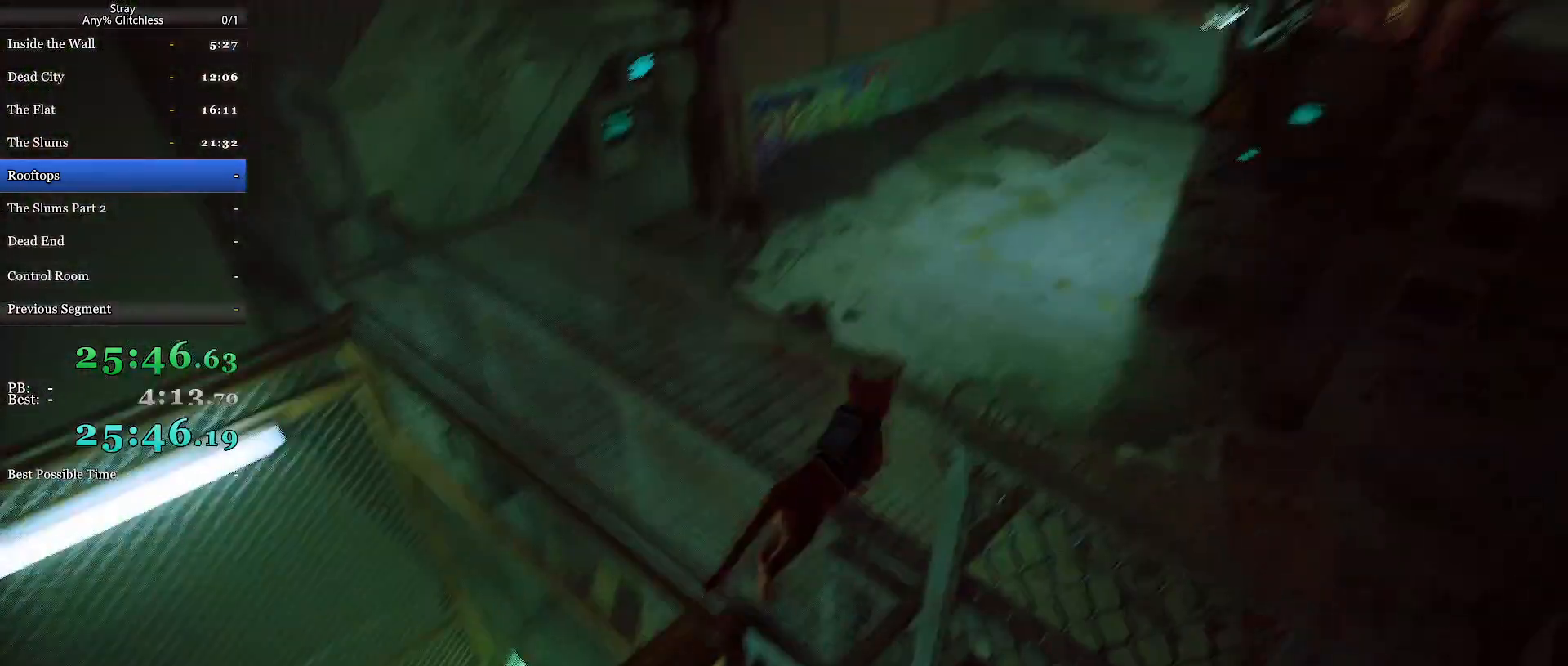
Gameplay with keyboard and mouse; each line is a JSON object with the keys and mouse buttons held at the frame after it. "events" lists presses ("down") and releases ("up") of "a", "c", "ctrl", "d", "e", "f", "q", "r", "s", "shift", "space", "tab", "w", "mouse_left", "mouse_wheel", "mouse_right", "mouse_mb4" and "mouse_mb5" between this image and that frame as [ms after this image, input, new state], when the widget could be followed in between. "mouse_left", "mouse_wheel", "mouse_right", "mouse_mb4", "mouse_mb5" = the "left", "wheel", "right", "mb4", "mb5" buttons of the "mouse" list. No other keys are recorded. "wheel" means that the mouse wheel is clicked or scrolled. Mouse movement is not recorded.
{"keys": ["shift", "w"], "mouse": [], "events": [[33, "space", "up"], [100, "space", "down"], [233, "space", "up"], [300, "space", "down"], [400, "space", "up"]]}
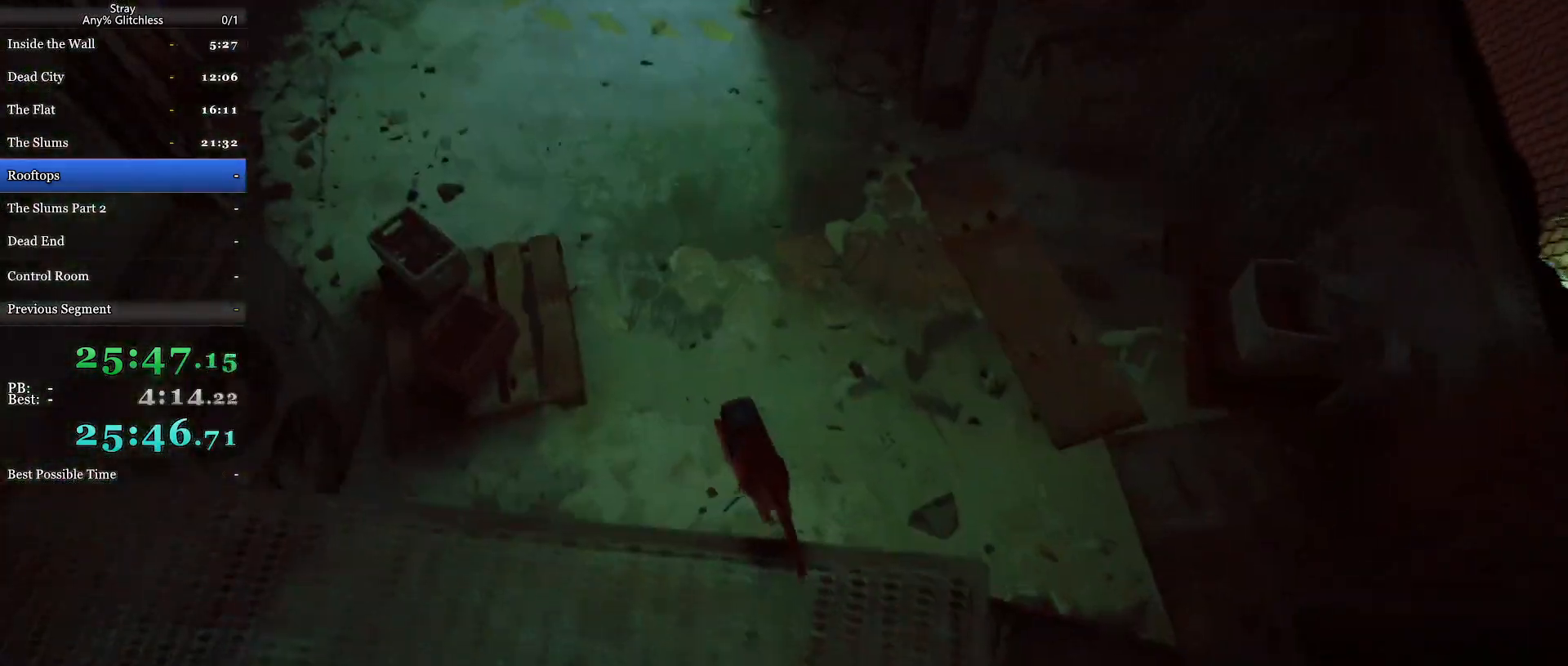
{"keys": ["shift", "w"], "mouse": [], "events": []}
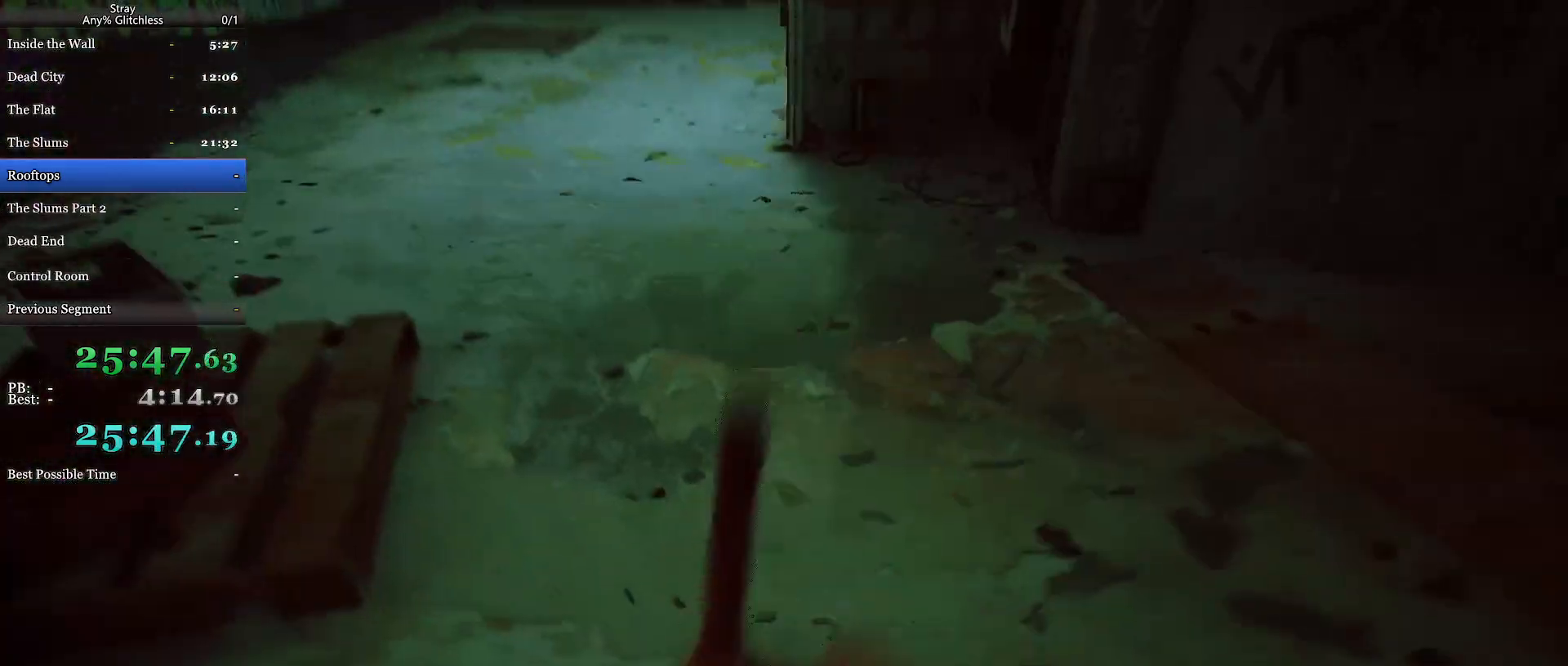
{"keys": ["shift", "w"], "mouse": [], "events": [[67, "a", "down"], [233, "a", "up"]]}
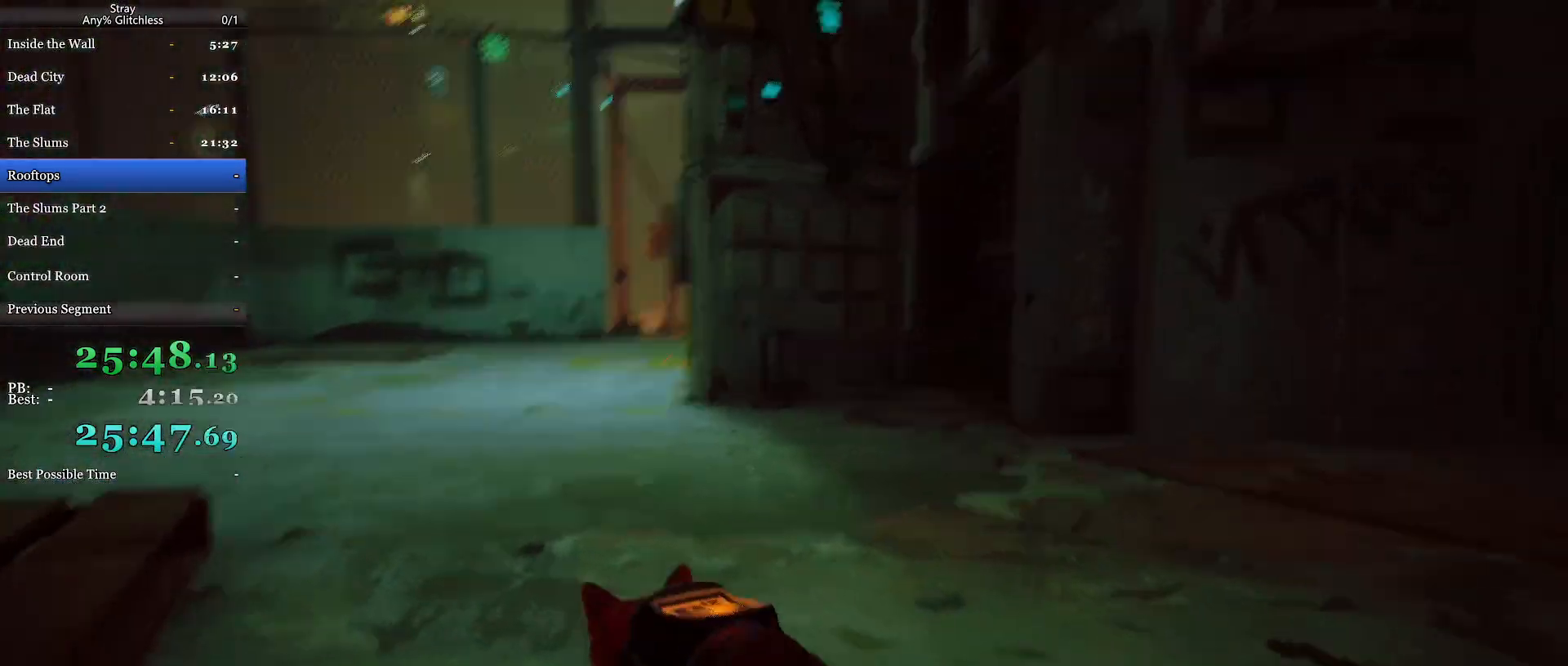
{"keys": ["shift", "w"], "mouse": [], "events": [[167, "a", "down"], [300, "a", "up"]]}
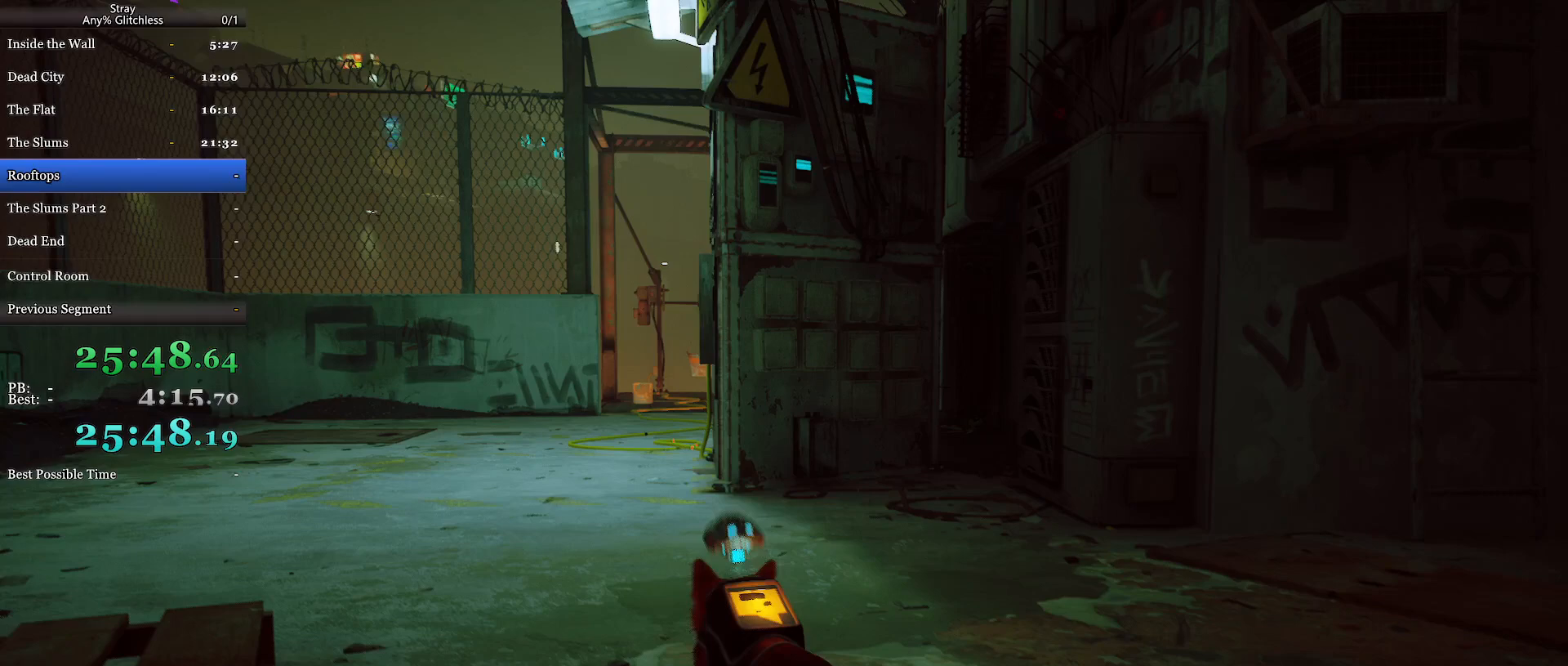
{"keys": ["a", "shift", "w"], "mouse": [], "events": [[200, "a", "down"]]}
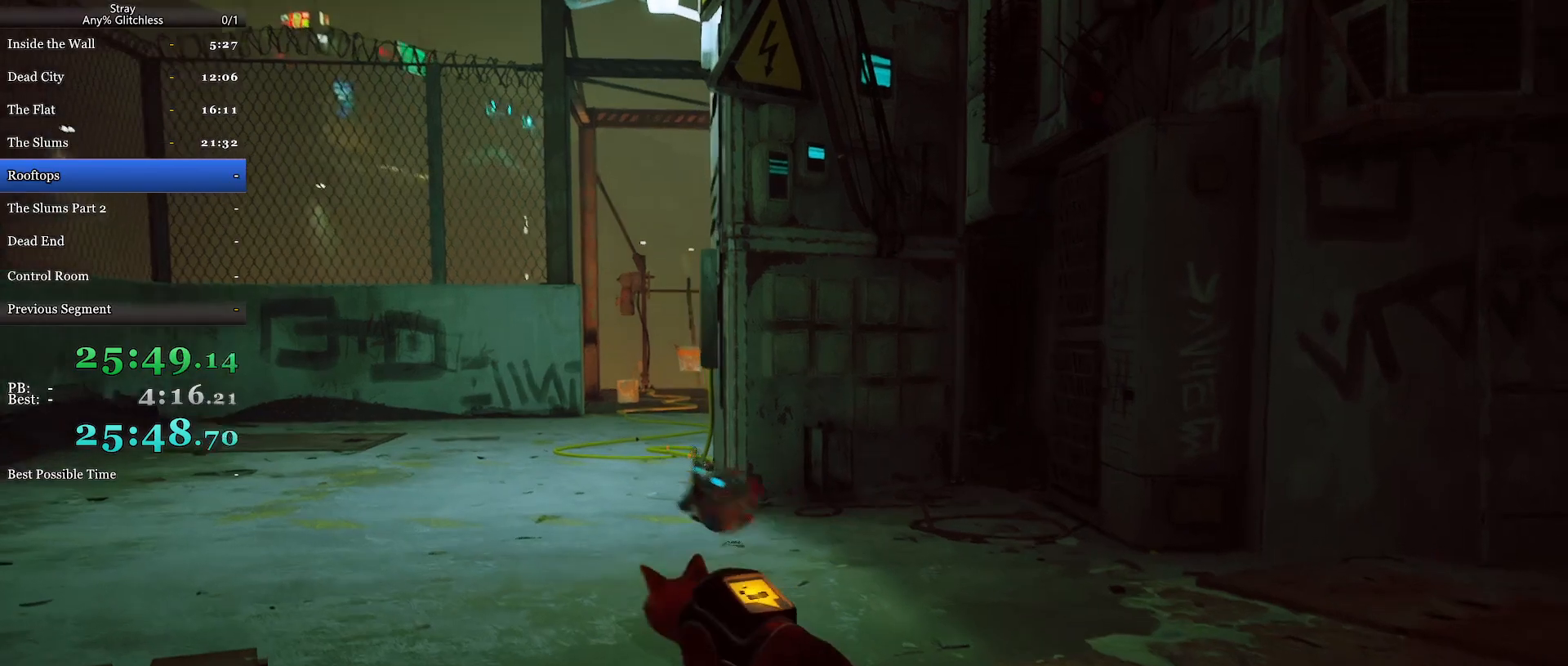
{"keys": ["shift", "w"], "mouse": [], "events": [[100, "a", "up"]]}
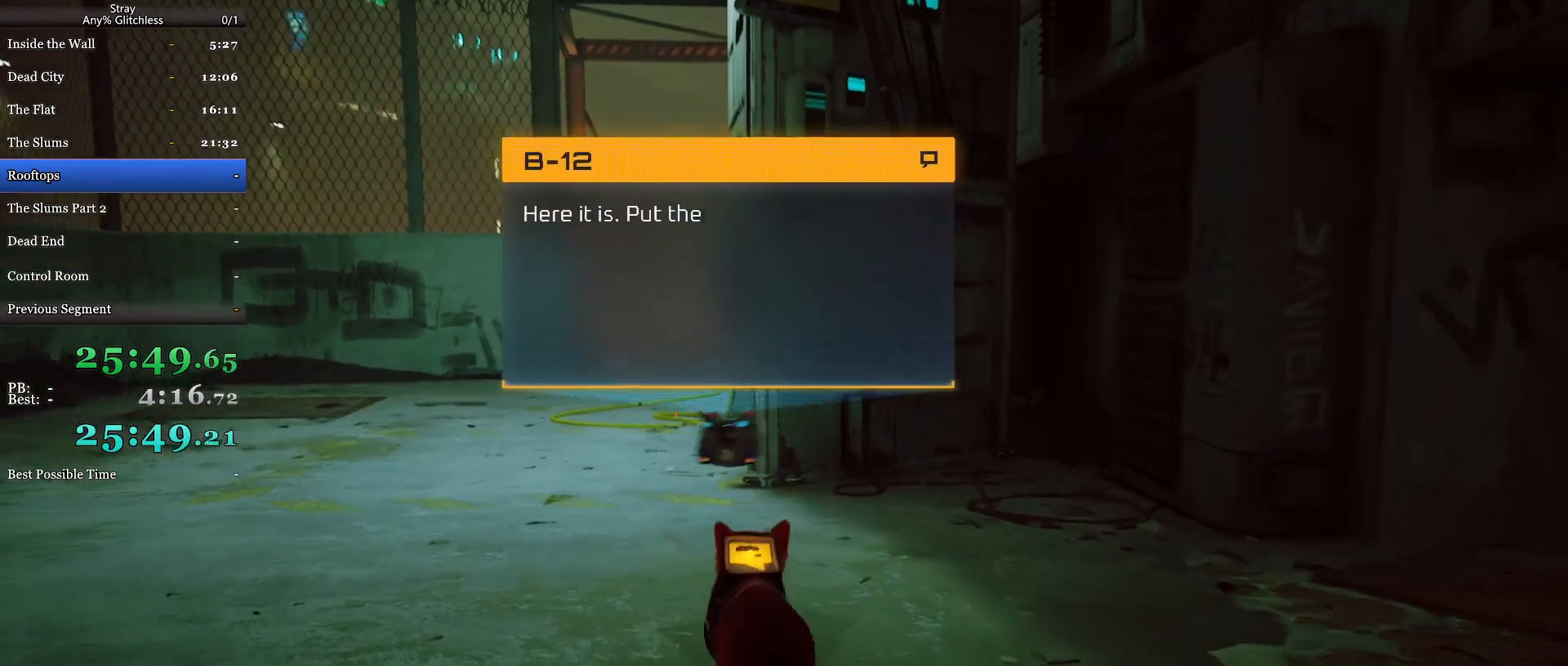
{"keys": ["a", "shift", "w"], "mouse": ["wheel"], "events": [[67, "mouse_wheel", "down"], [333, "a", "down"]]}
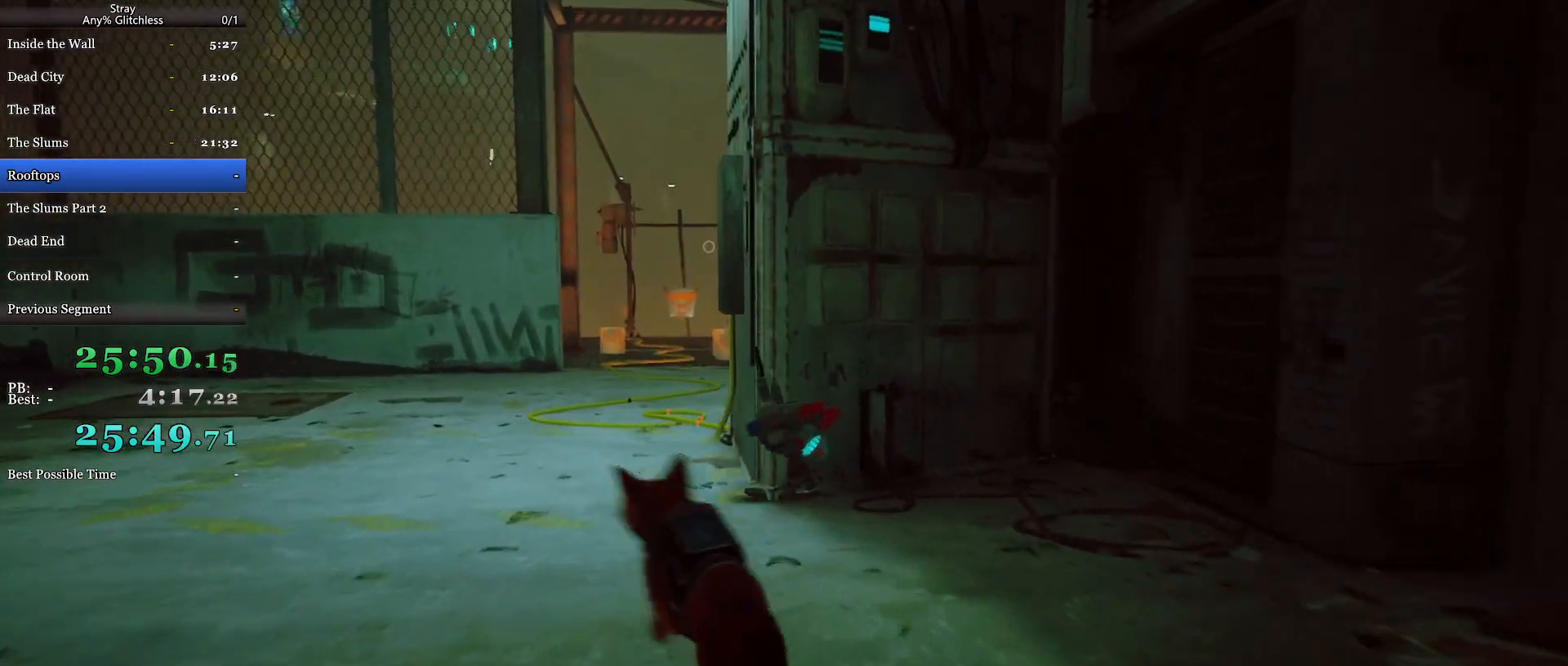
{"keys": [], "mouse": [], "events": [[200, "a", "up"], [200, "mouse_wheel", "up"], [433, "shift", "up"], [500, "w", "up"]]}
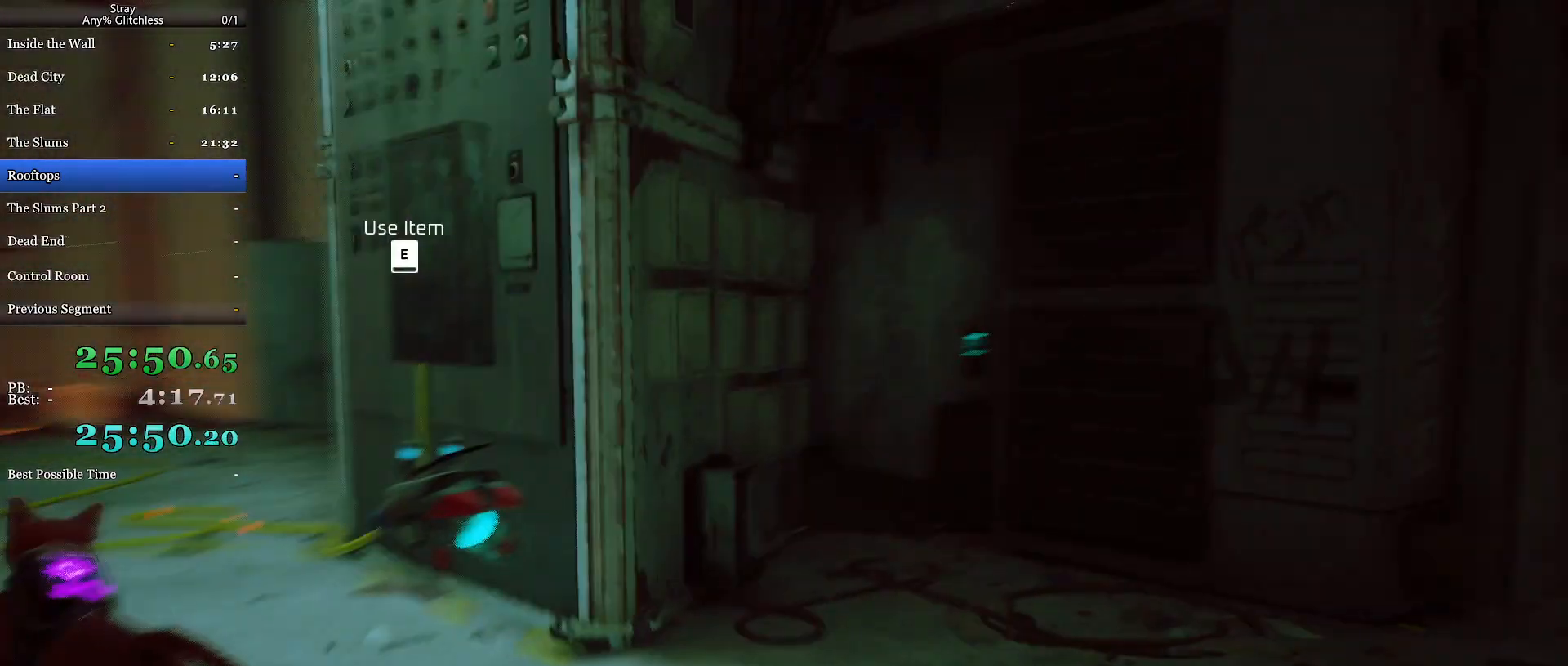
{"keys": ["shift", "w"], "mouse": [], "events": [[67, "e", "down"], [133, "e", "up"], [400, "shift", "down"], [400, "w", "down"]]}
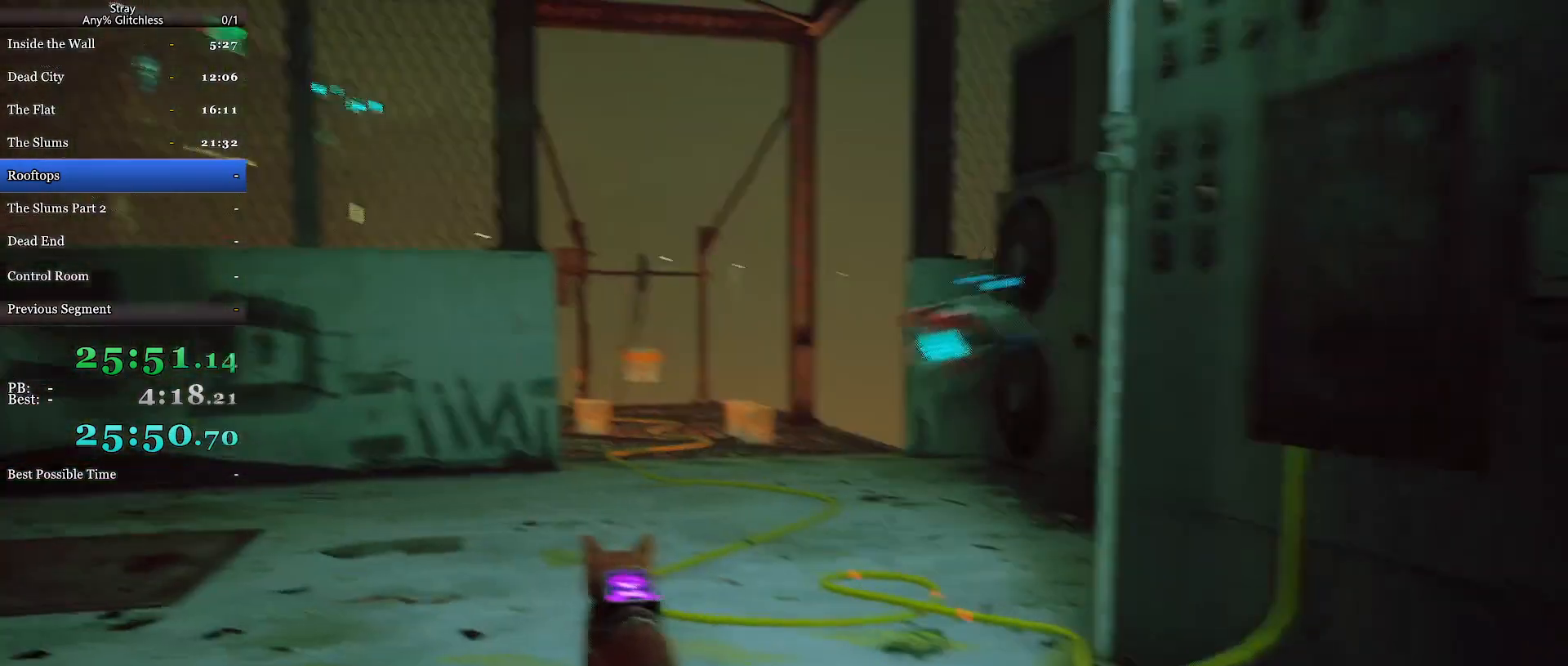
{"keys": ["shift", "w"], "mouse": [], "events": []}
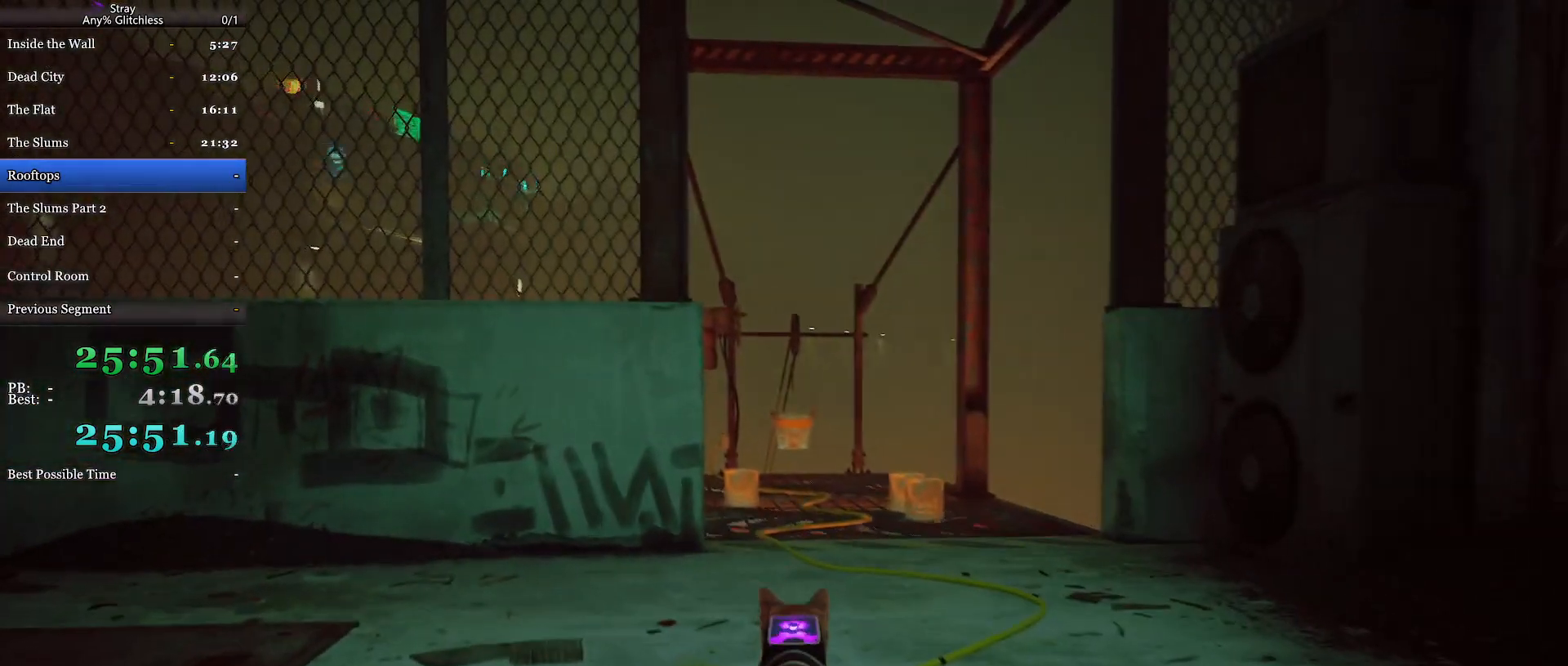
{"keys": ["shift", "w"], "mouse": [], "events": []}
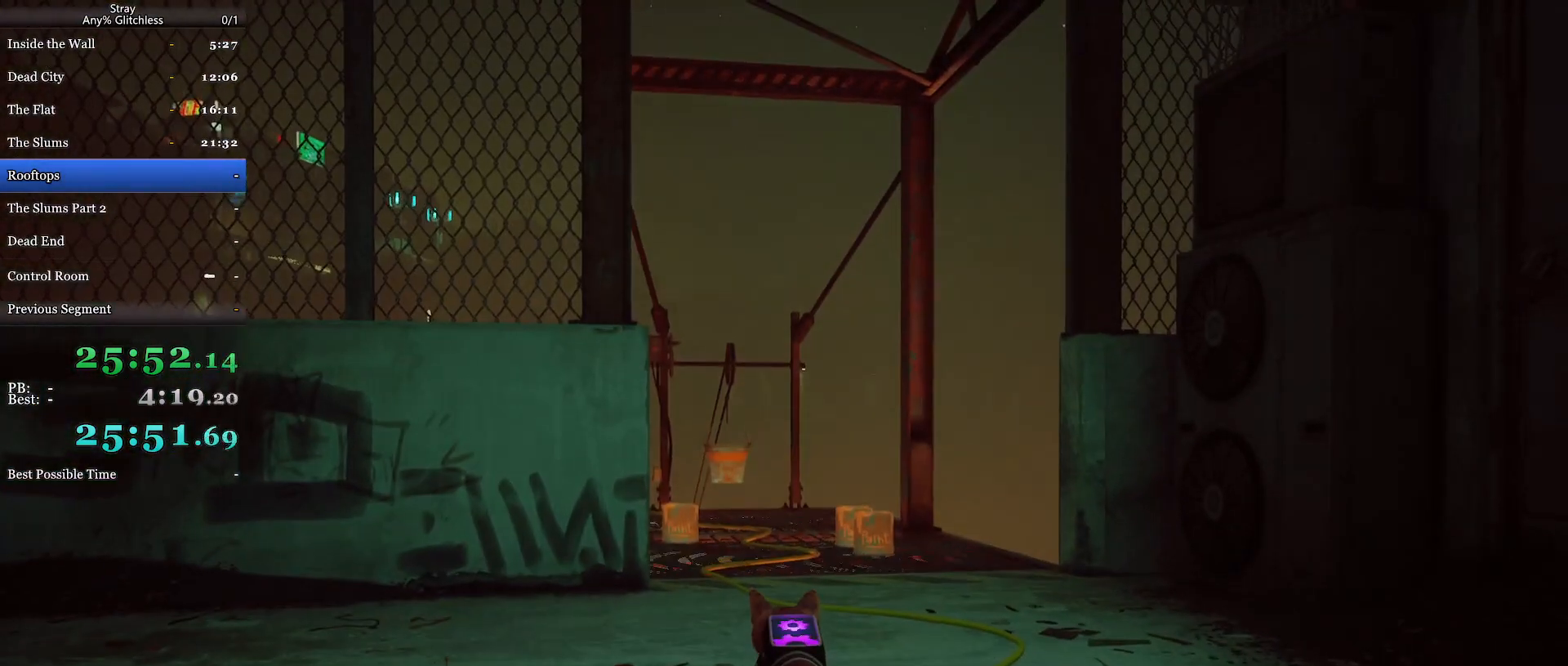
{"keys": ["shift", "w"], "mouse": ["wheel"]}
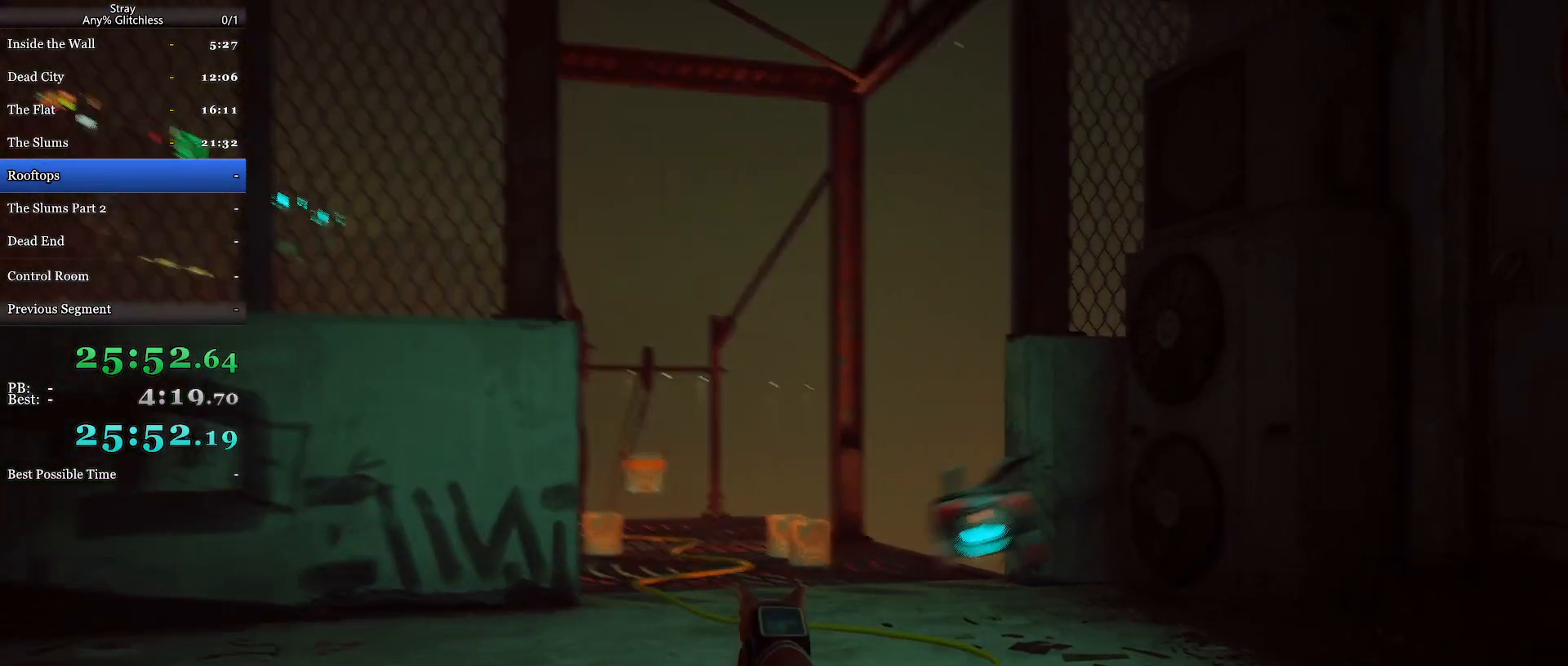
{"keys": ["shift", "w"], "mouse": [], "events": [[267, "mouse_wheel", "up"]]}
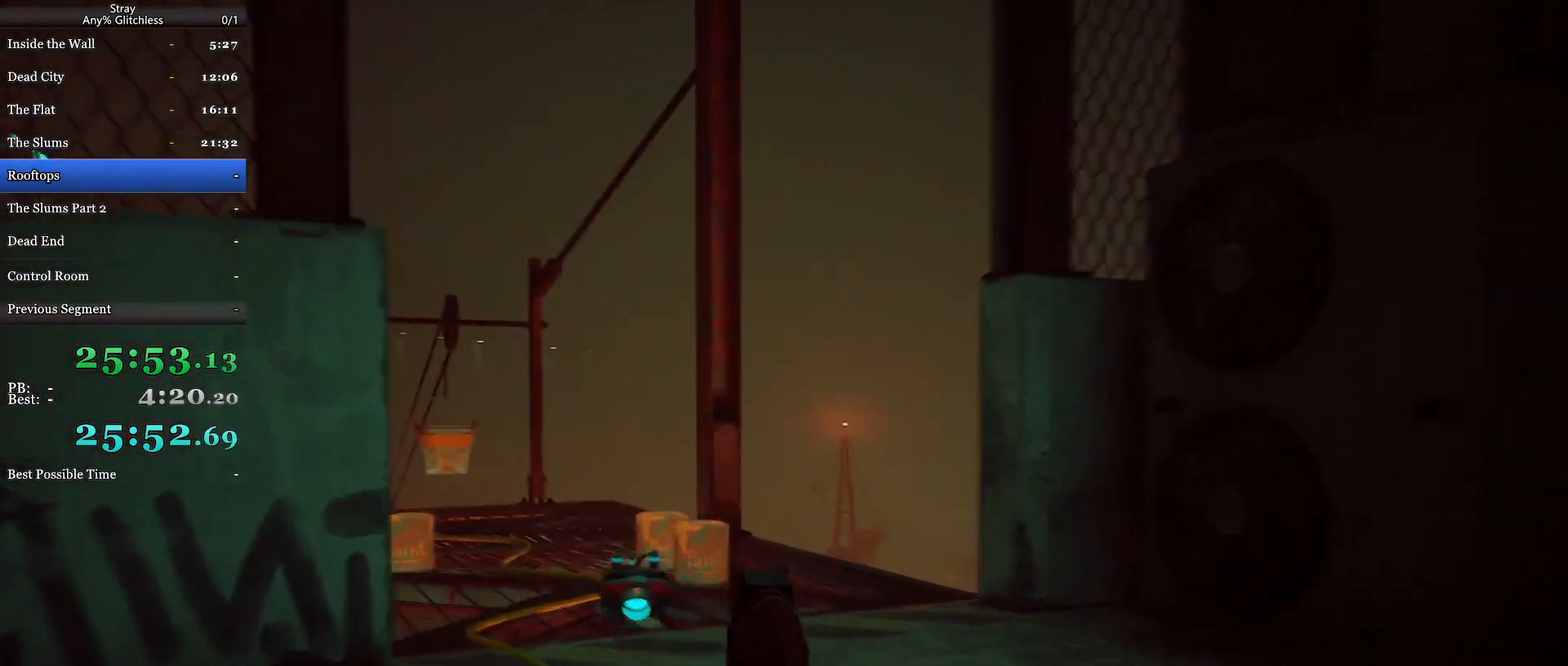
{"keys": ["a", "shift", "w"], "mouse": [], "events": [[33, "a", "down"]]}
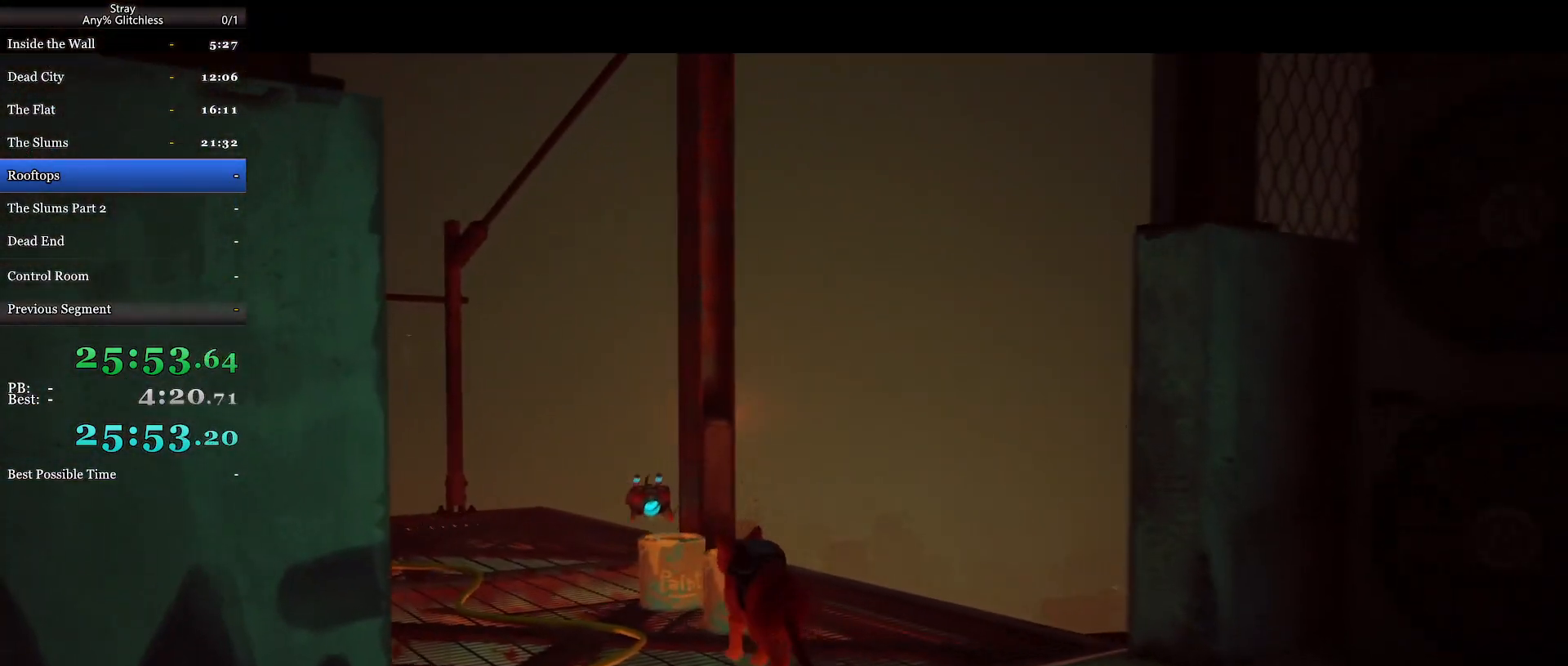
{"keys": ["a", "shift", "w"], "mouse": [], "events": []}
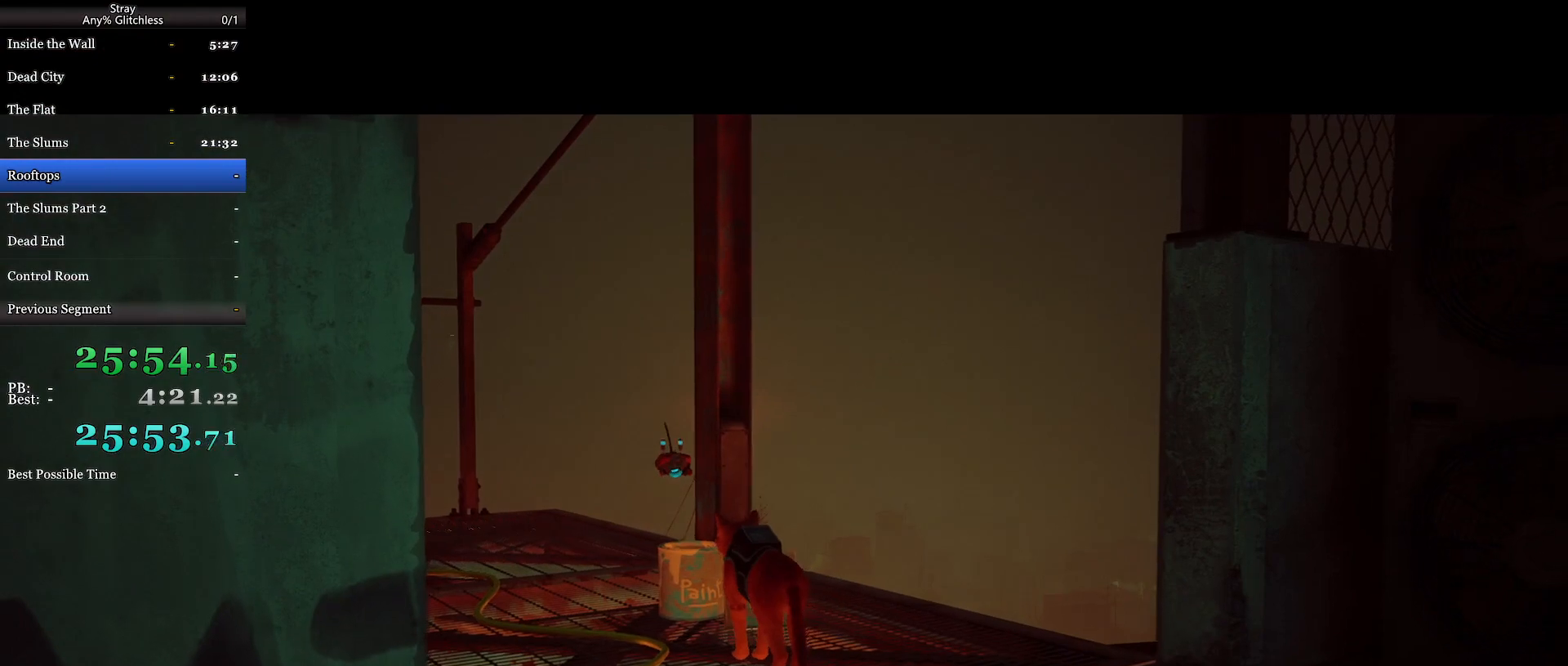
{"keys": ["a", "shift", "w"], "mouse": [], "events": []}
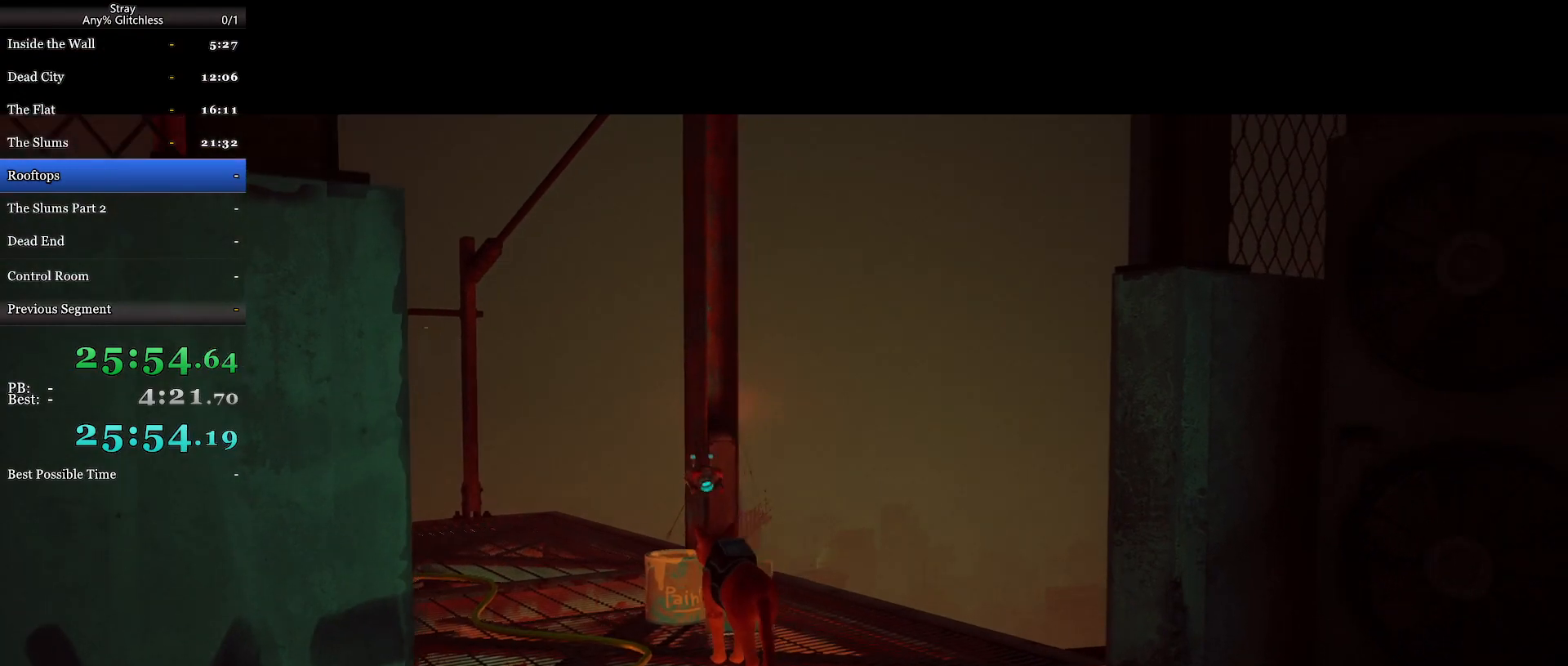
{"keys": ["a", "shift", "w"], "mouse": [], "events": []}
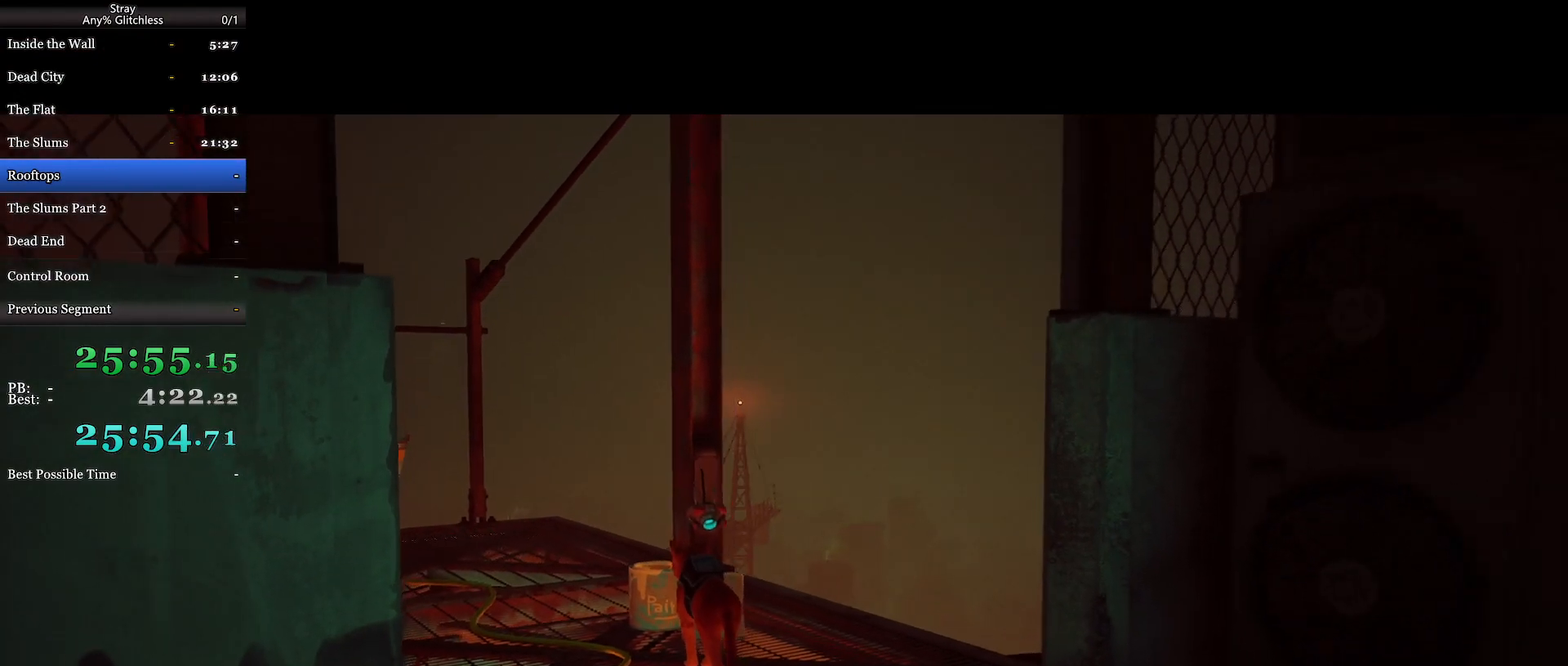
{"keys": ["a", "shift", "w"], "mouse": [], "events": []}
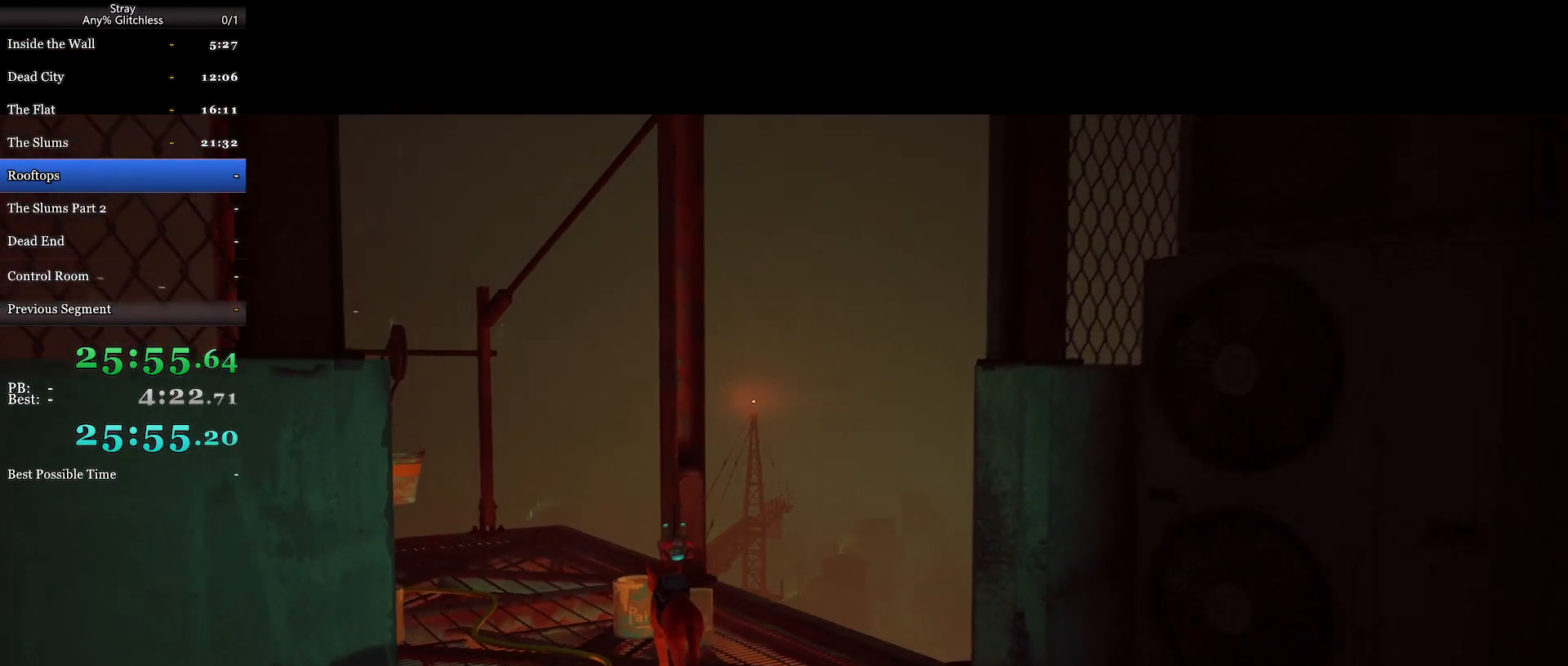
{"keys": ["a", "shift", "w"], "mouse": [], "events": []}
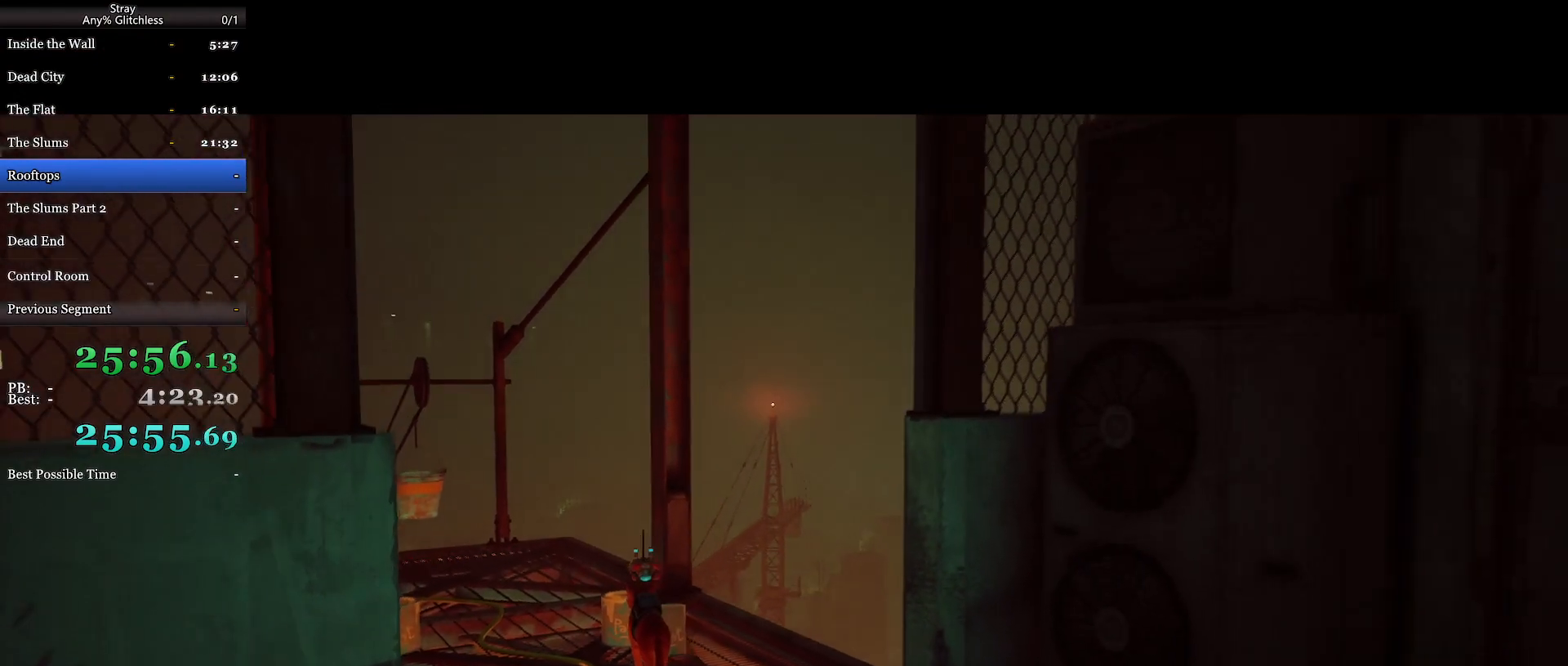
{"keys": ["a", "shift", "w"], "mouse": [], "events": []}
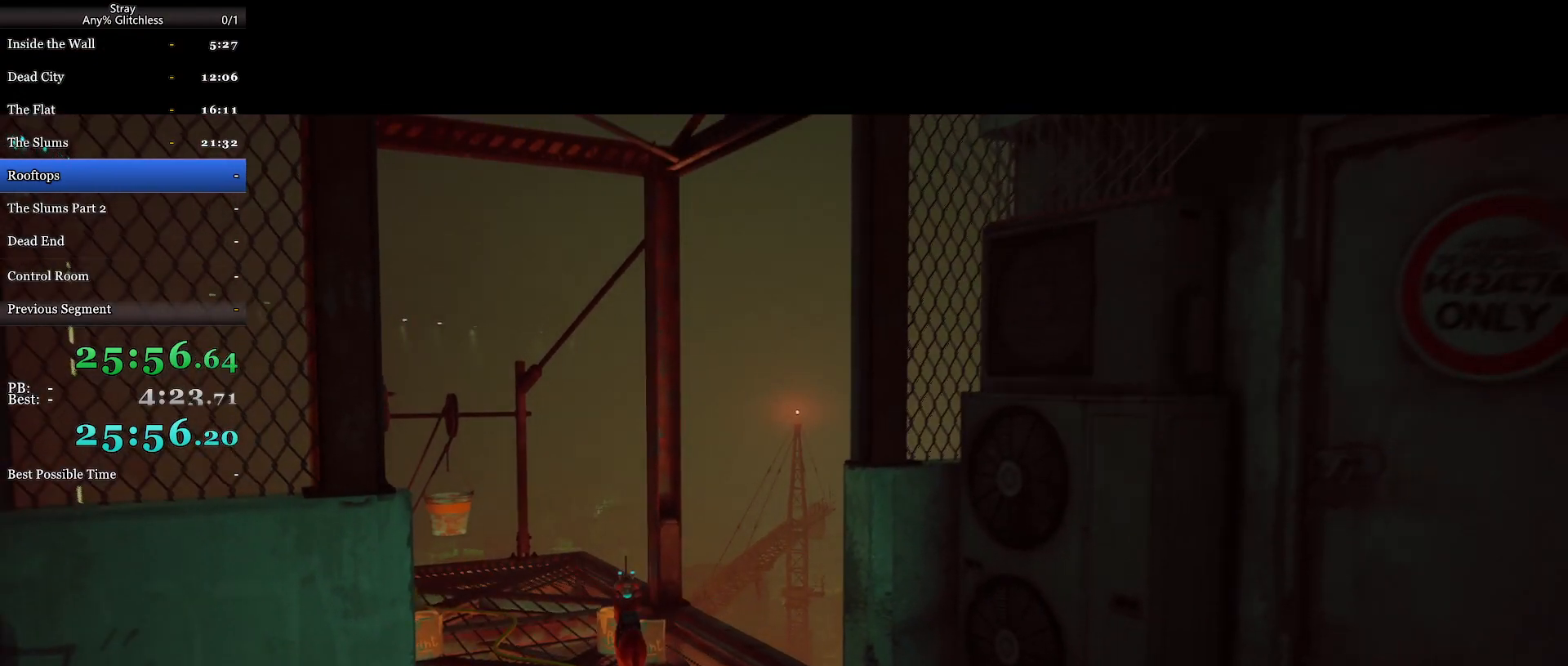
{"keys": ["a", "shift", "w"], "mouse": [], "events": []}
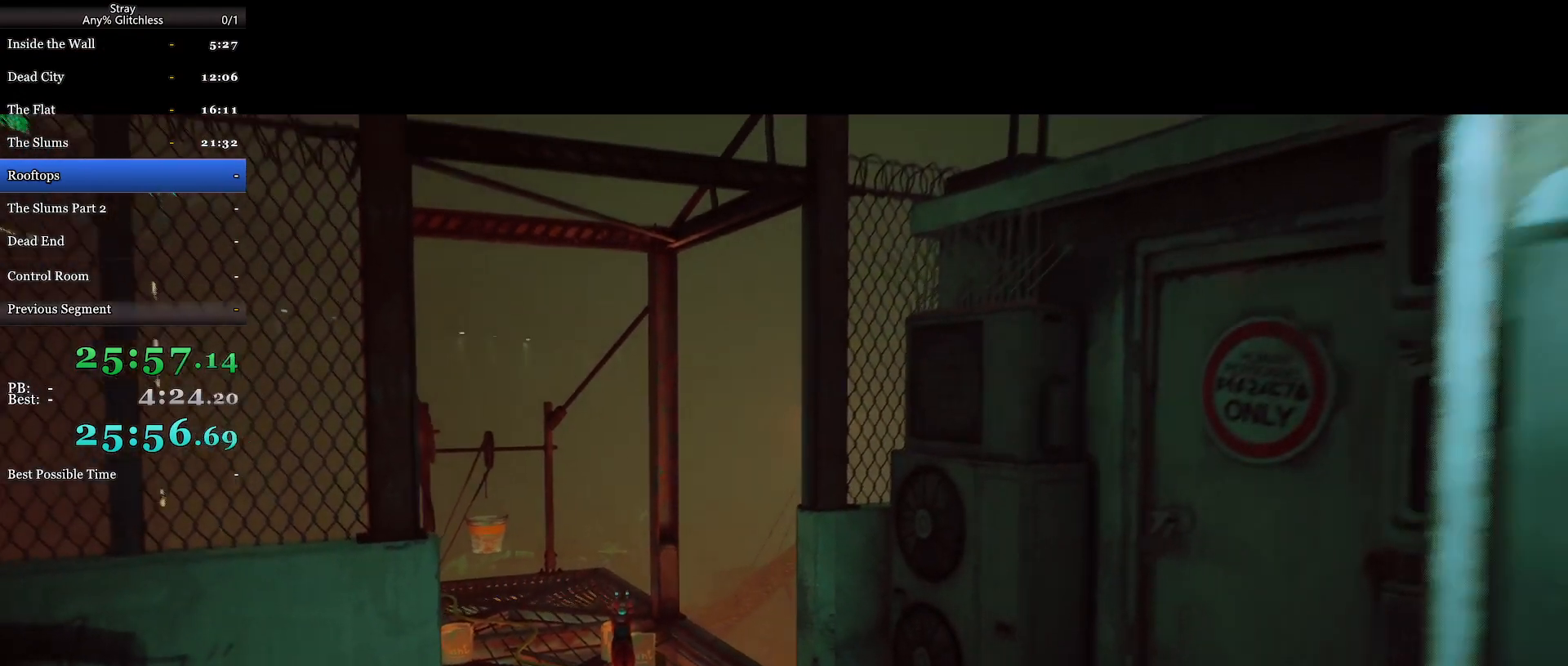
{"keys": [], "mouse": [], "events": [[400, "a", "up"], [400, "shift", "up"], [400, "w", "up"]]}